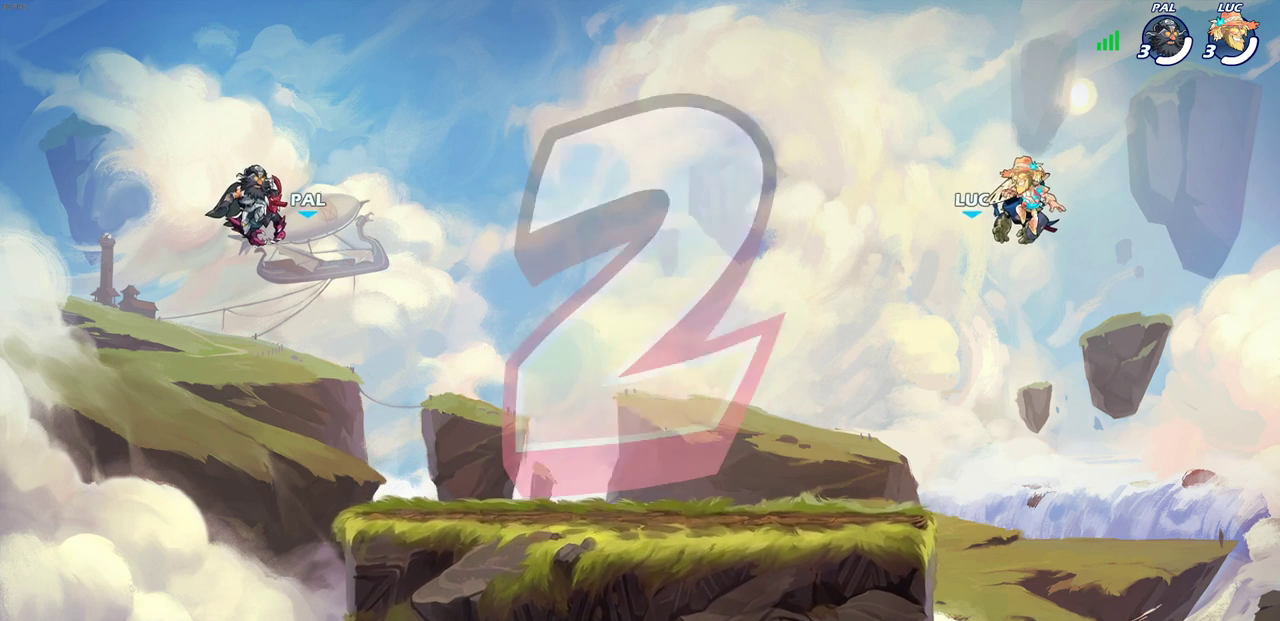
Gameplay with a controller (PlayStation layout); each line is a JSON object with the inputs held at the frame after it (dt_ms = milliseconds from this image to that frame). "events" lists button and stick changes between this image and that frame as [ms after this image, input, new state], when the widget could be followed in between. This document gives stick clicks only as held states, not as events.
{"dt_ms": 700, "buttons": ["SELECT"], "left_stick": "center", "right_stick": "center", "events": [[183, "SELECT", "down"]]}
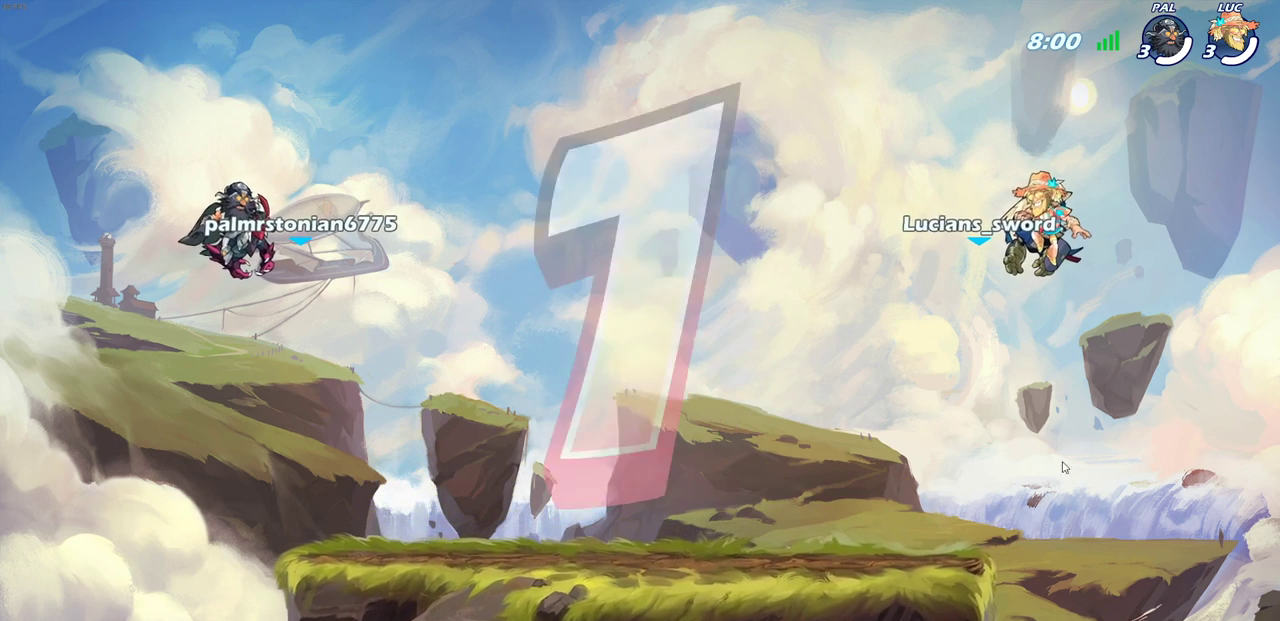
{"dt_ms": 500, "buttons": ["SELECT"], "left_stick": "center", "right_stick": "center", "events": []}
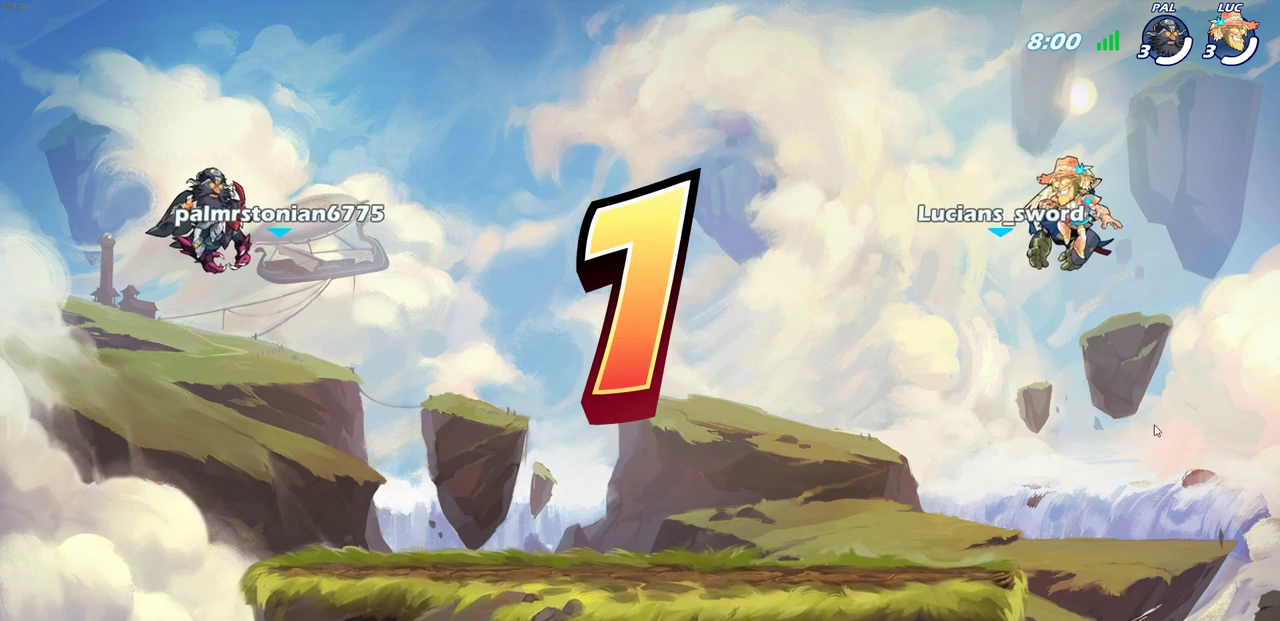
{"dt_ms": 600, "buttons": ["SELECT"], "left_stick": "center", "right_stick": "center", "events": []}
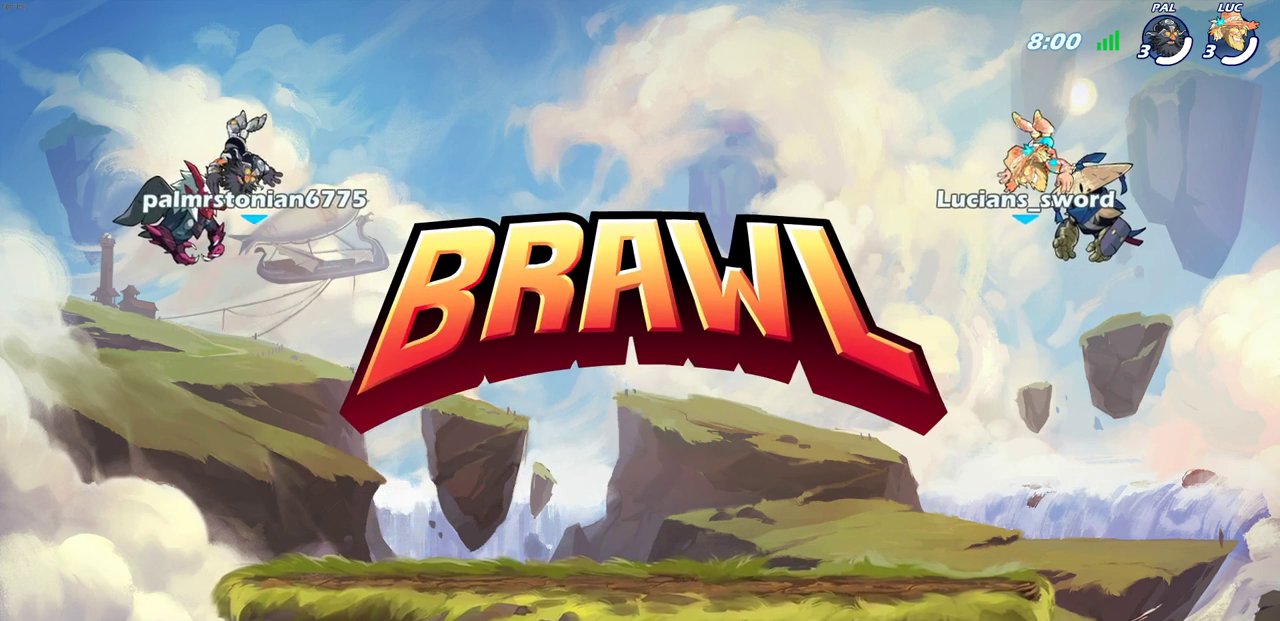
{"dt_ms": 400, "buttons": ["SELECT"], "left_stick": "center", "right_stick": "center", "events": []}
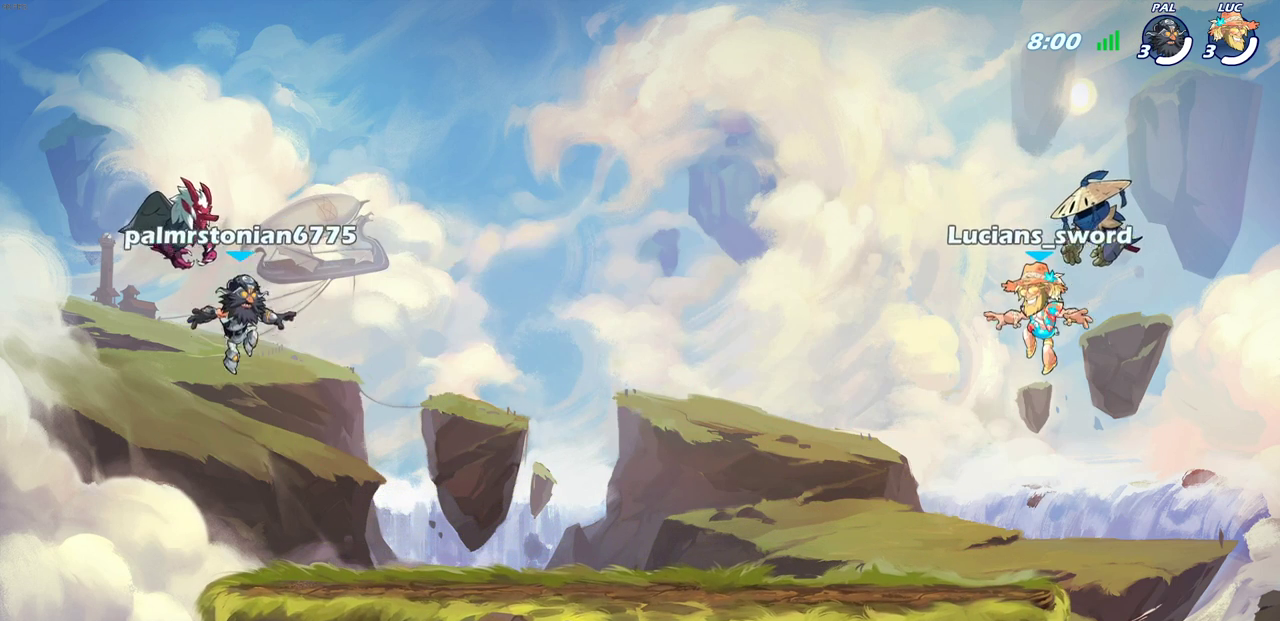
{"dt_ms": 500, "buttons": ["SELECT"], "left_stick": "center", "right_stick": "center", "events": []}
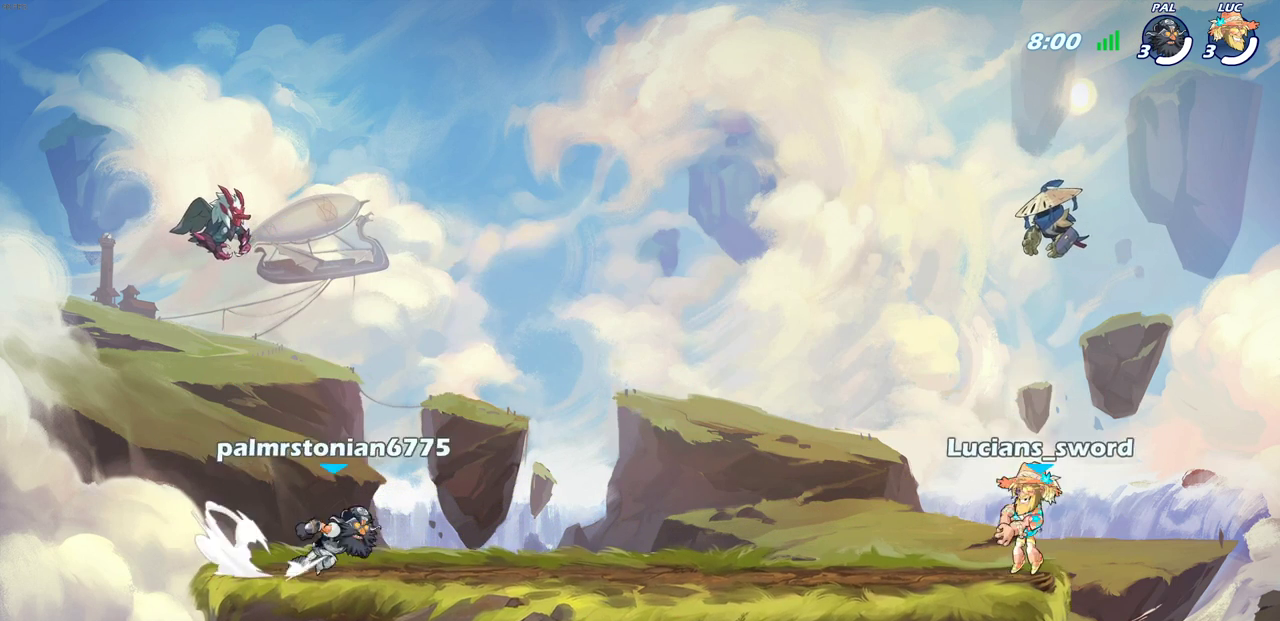
{"dt_ms": 300, "buttons": ["SELECT"], "left_stick": "center", "right_stick": "center", "events": []}
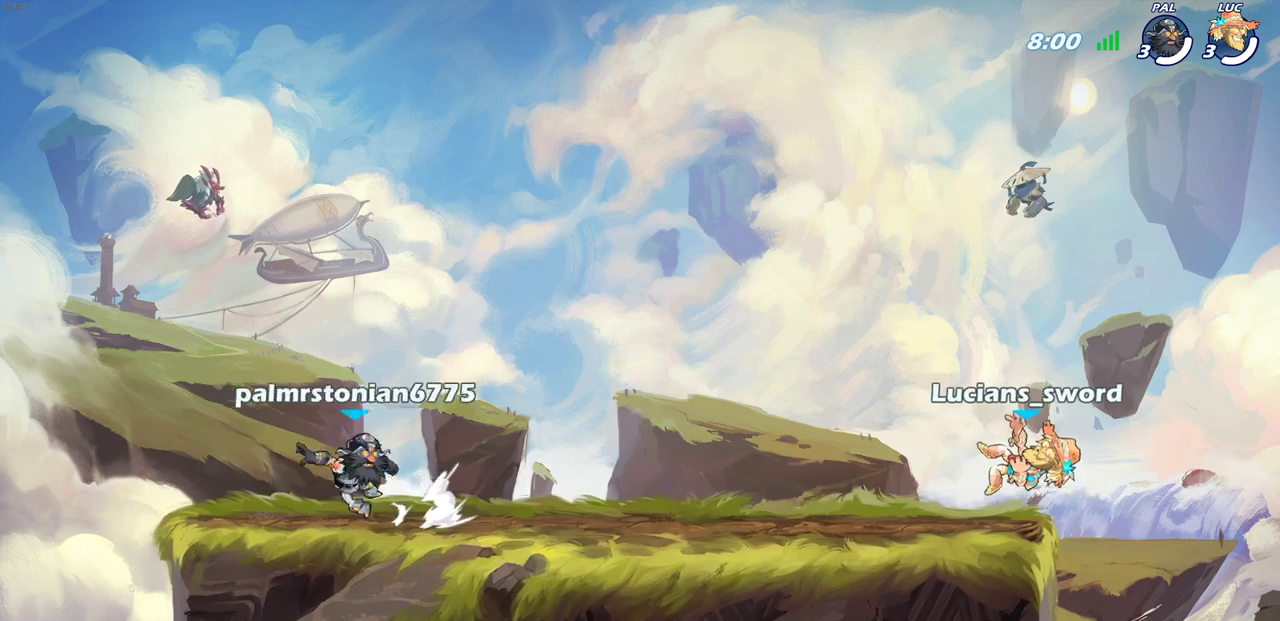
{"dt_ms": 700, "buttons": ["SELECT"], "left_stick": "center", "right_stick": "center", "events": []}
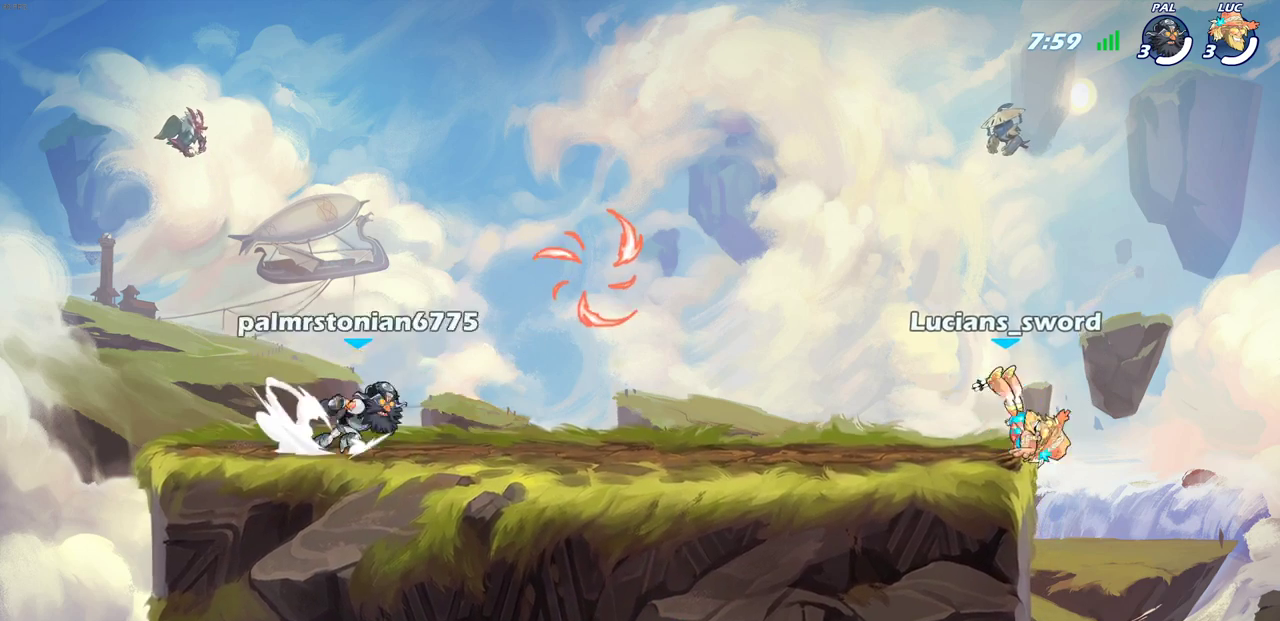
{"dt_ms": 700, "buttons": [], "left_stick": "left", "right_stick": "center", "events": [[17, "SELECT", "up"], [200, "left_stick", "up-left"], [333, "left_stick", "left"], [417, "R2", "down"], [450, "CROSS", "down"], [450, "left_stick", "down-left"], [517, "CROSS", "up"], [550, "R2", "up"], [700, "left_stick", "left"]]}
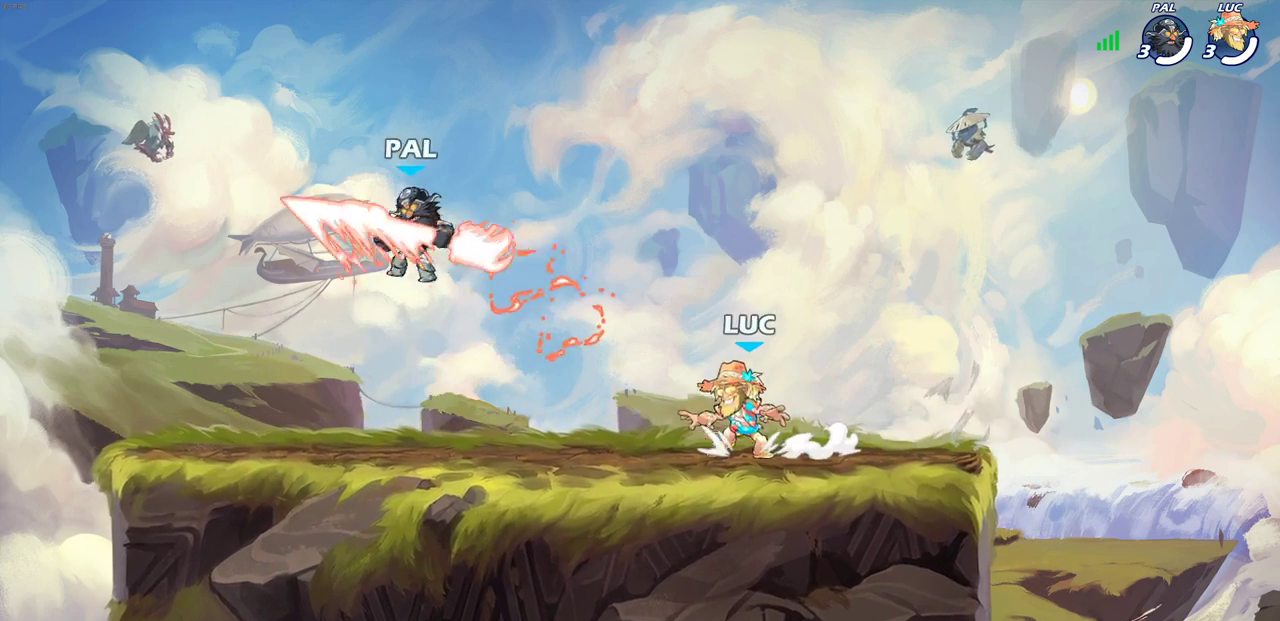
{"dt_ms": 300, "buttons": [], "left_stick": "down-right", "right_stick": "center", "events": [[33, "R2", "down"], [50, "left_stick", "up-left"], [67, "CROSS", "down"], [150, "CROSS", "up"], [167, "R2", "up"], [167, "left_stick", "down-left"], [300, "left_stick", "down-right"]]}
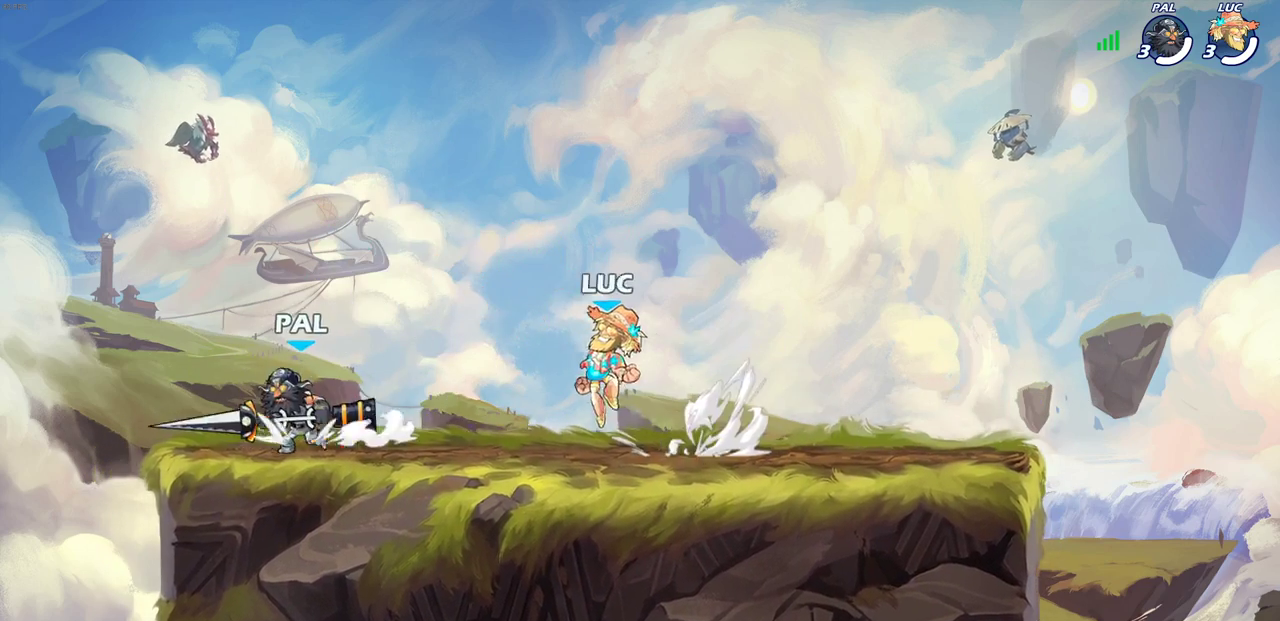
{"dt_ms": 400, "buttons": [], "left_stick": "down-right", "right_stick": "center", "events": [[67, "left_stick", "right"], [200, "CROSS", "down"], [200, "R2", "down"], [317, "CROSS", "up"], [350, "R2", "up"], [383, "left_stick", "down-right"]]}